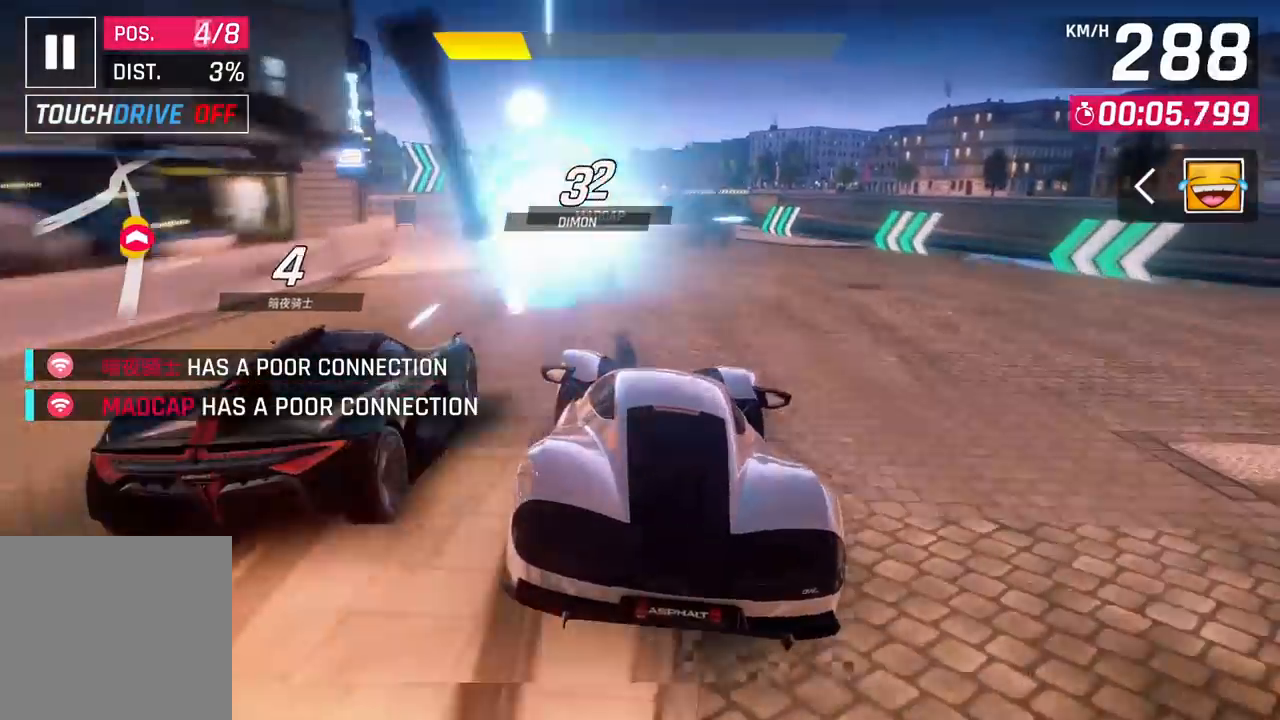
Gameplay with a controller (PlayStation layout); each line is a JSON object with the inputs held at the frame after it. "events" lists button and stick changes between this image and that frame as [ms after this image, input, new state], when the widget could be followed in between.
{"buttons": ["CIRCLE"], "left_stick": "center", "right_stick": "center", "events": [[467, "CIRCLE", "down"]]}
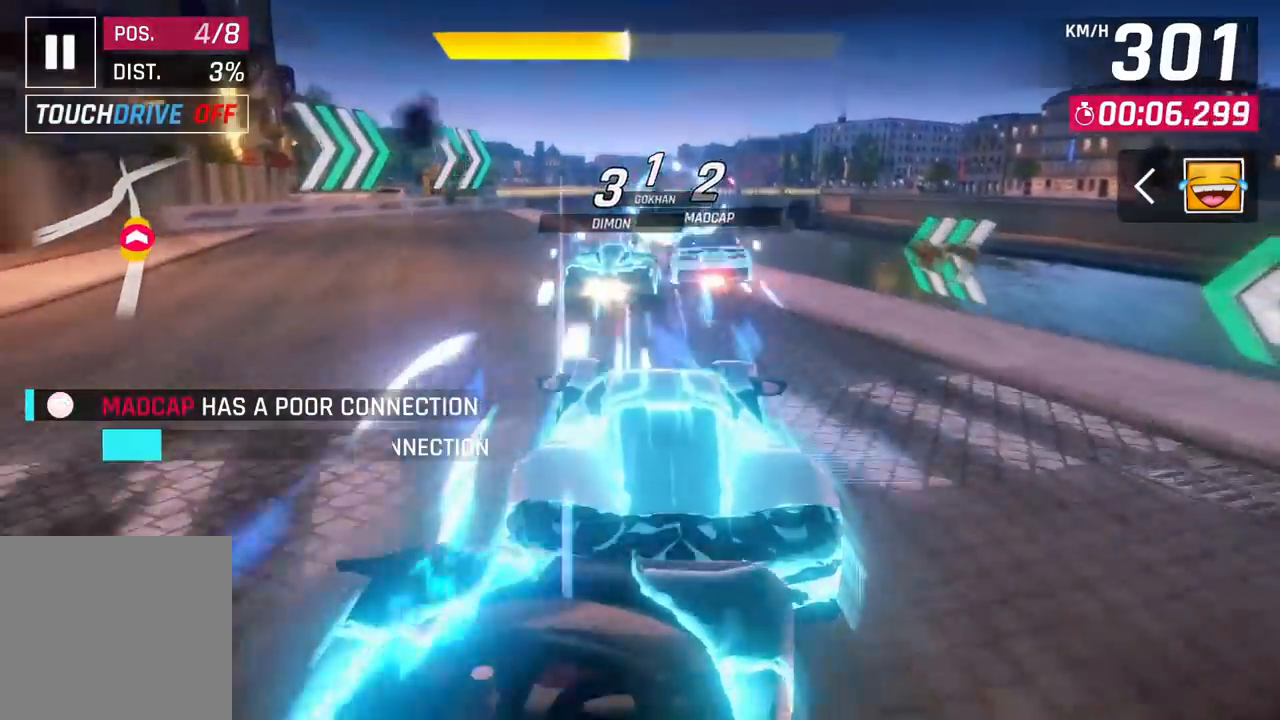
{"buttons": ["CIRCLE"], "left_stick": "left", "right_stick": "center", "events": [[83, "CIRCLE", "up"], [150, "CIRCLE", "down"], [250, "CIRCLE", "up"], [333, "CIRCLE", "down"], [400, "CIRCLE", "up"], [483, "CIRCLE", "down"], [483, "left_stick", "left"]]}
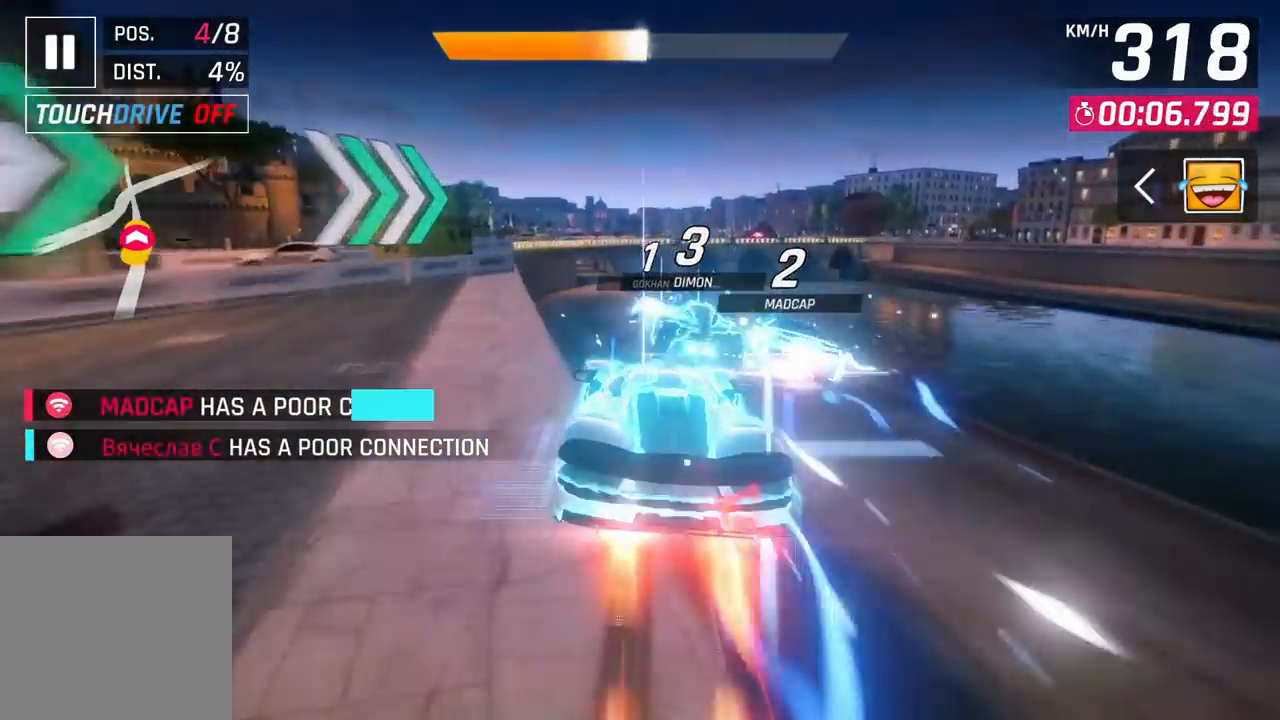
{"buttons": ["CIRCLE"], "left_stick": "left", "right_stick": "center", "events": [[33, "CIRCLE", "up"], [133, "CIRCLE", "down"], [183, "CIRCLE", "up"], [283, "CIRCLE", "down"]]}
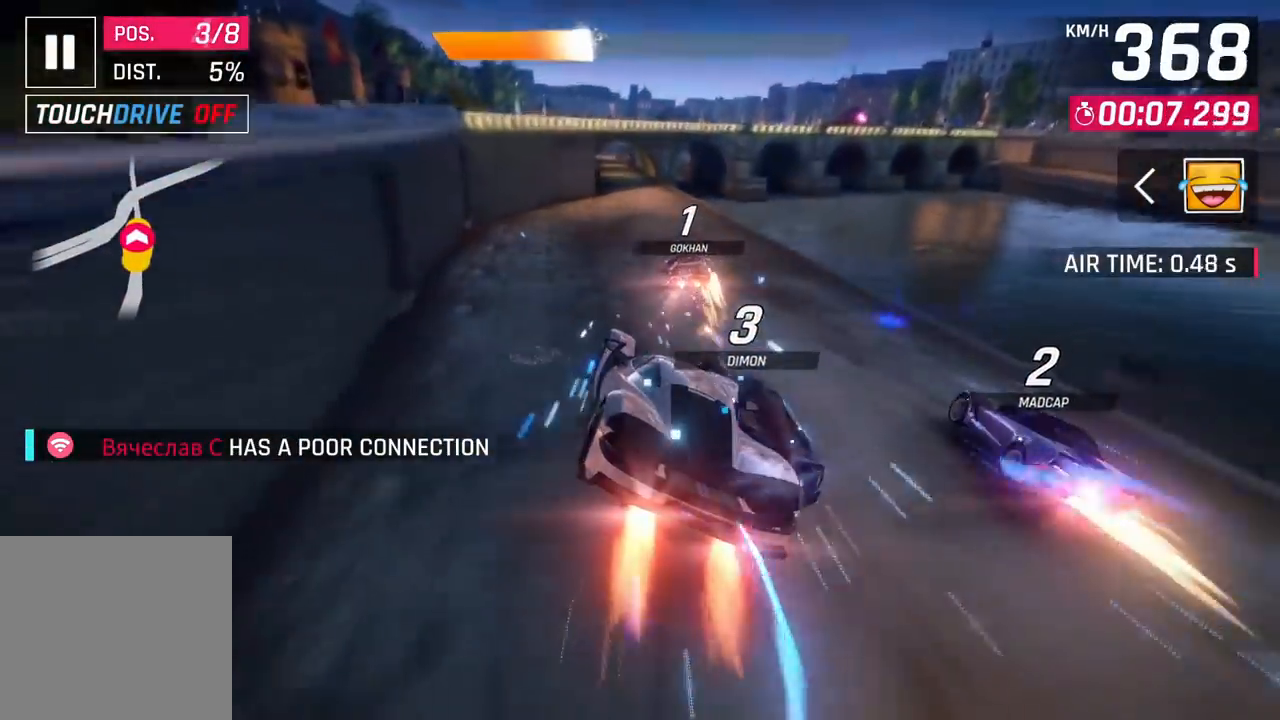
{"buttons": [], "left_stick": "center", "right_stick": "center", "events": [[17, "CIRCLE", "up"], [317, "CROSS", "down"], [400, "CROSS", "up"], [483, "left_stick", "center"]]}
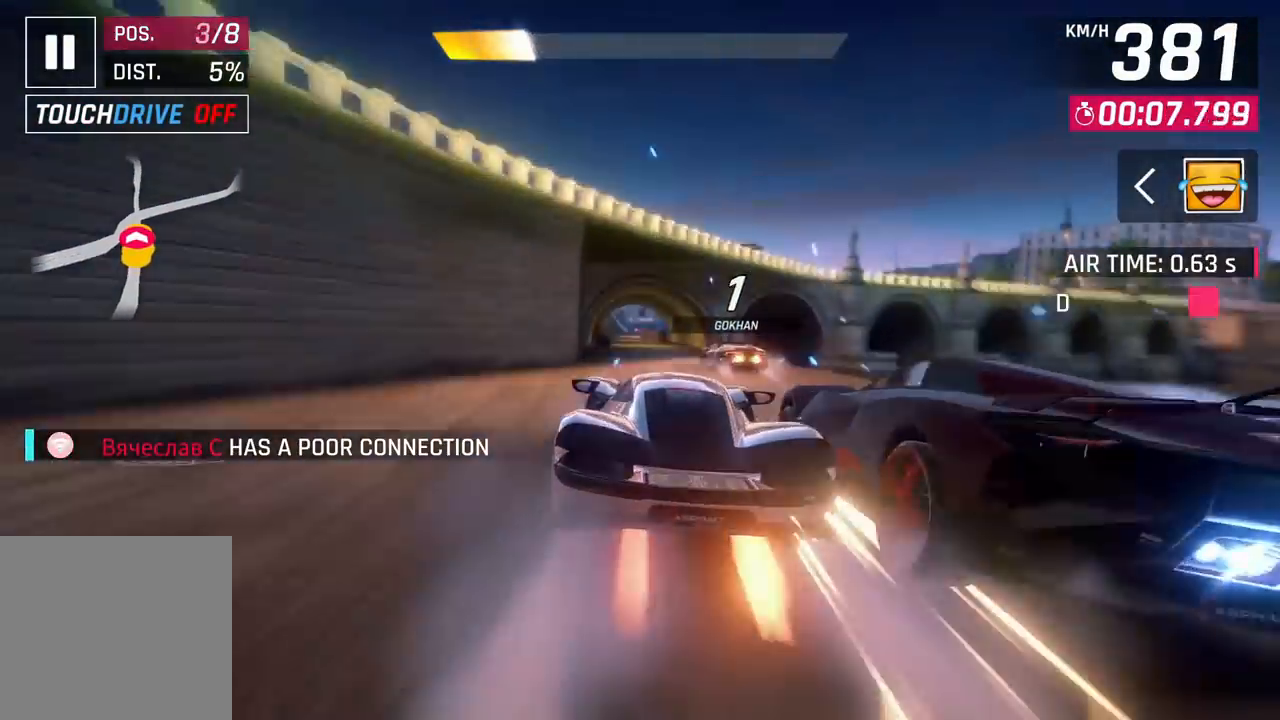
{"buttons": [], "left_stick": "center", "right_stick": "center", "events": []}
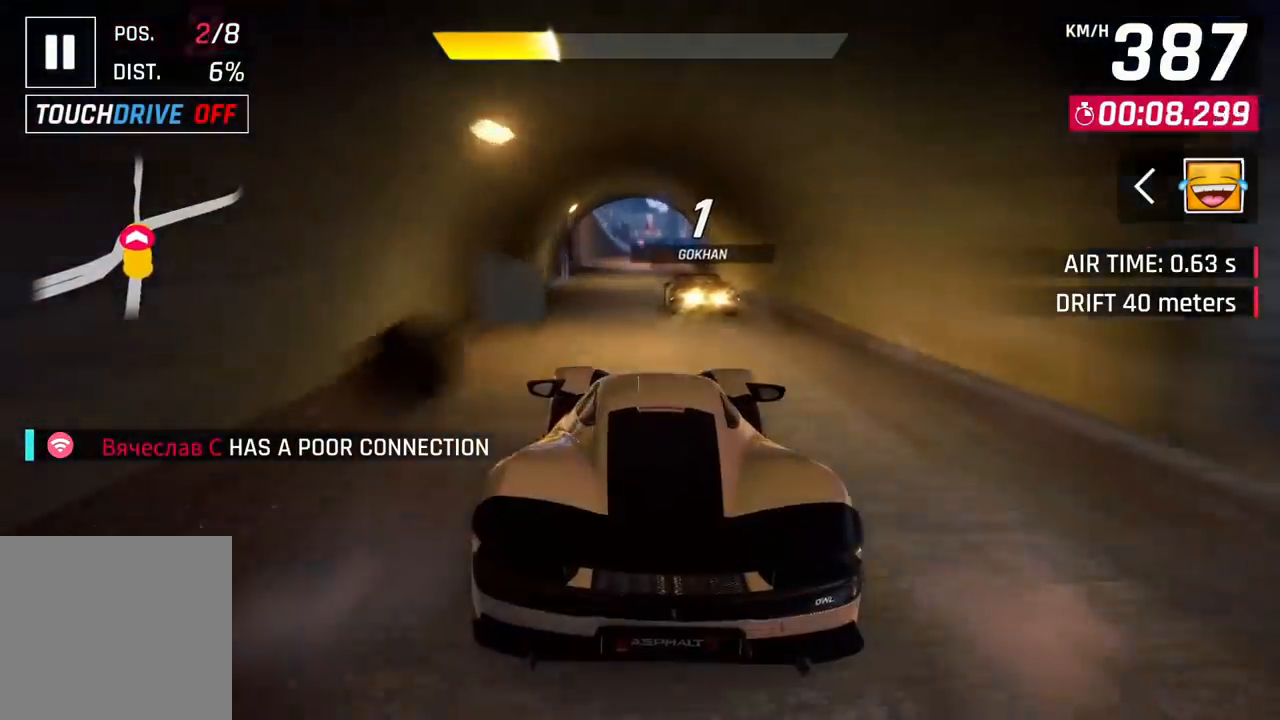
{"buttons": [], "left_stick": "center", "right_stick": "center", "events": []}
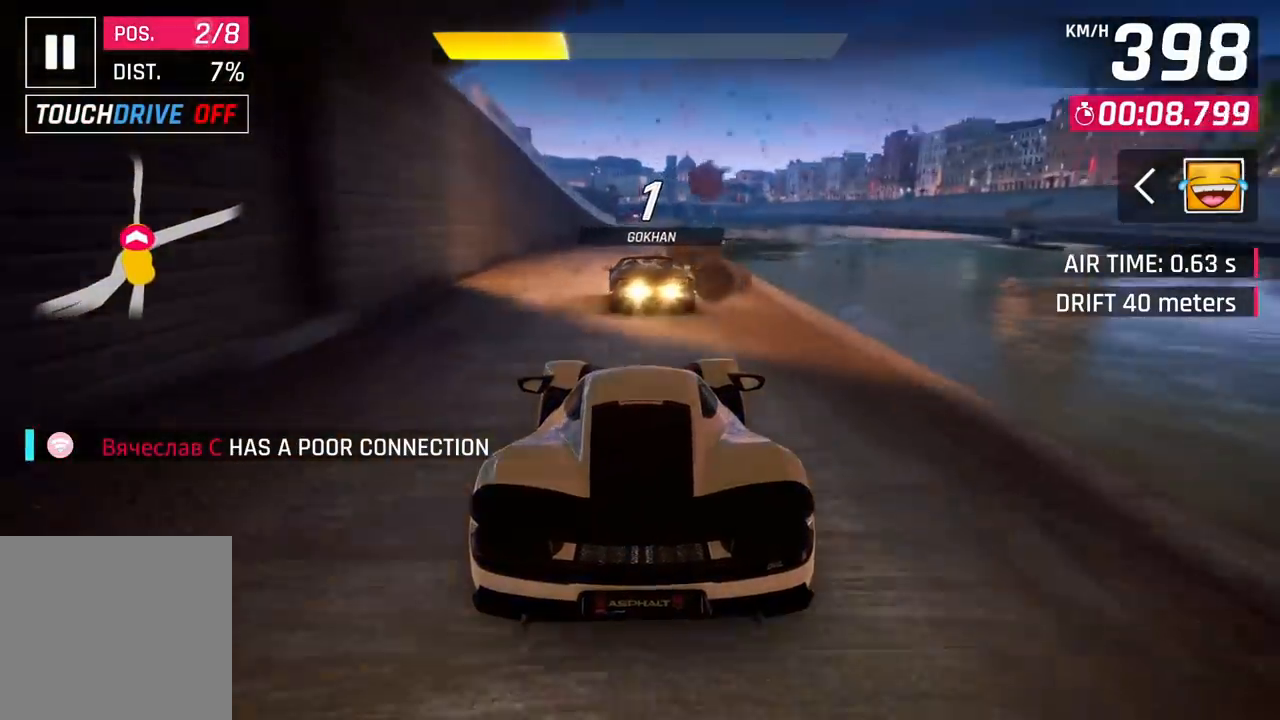
{"buttons": [], "left_stick": "center", "right_stick": "center", "events": []}
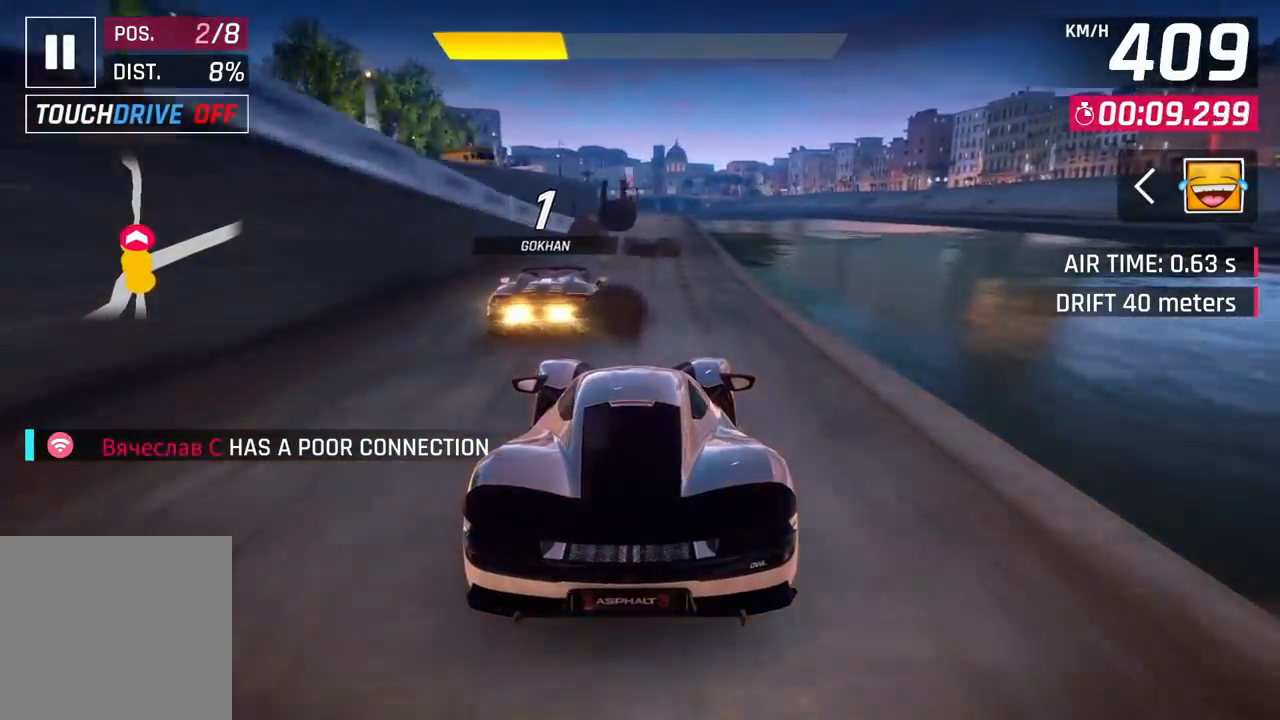
{"buttons": [], "left_stick": "center", "right_stick": "center", "events": []}
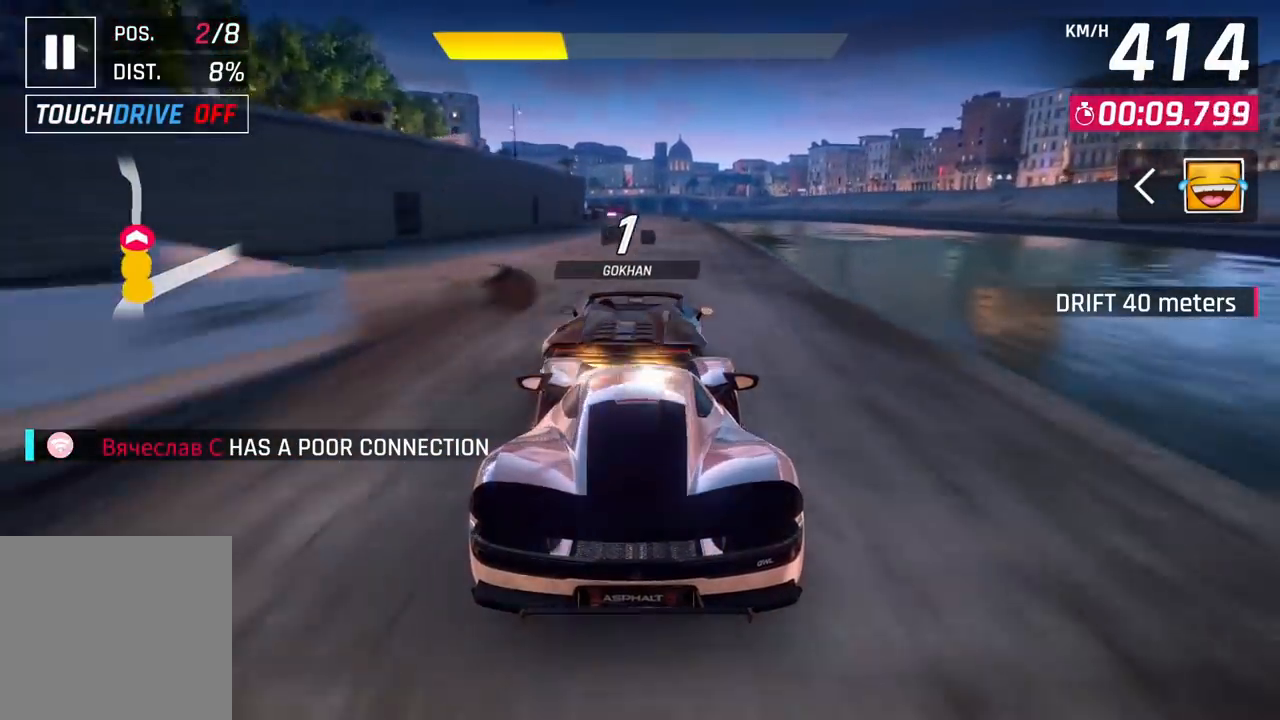
{"buttons": [], "left_stick": "center", "right_stick": "center", "events": []}
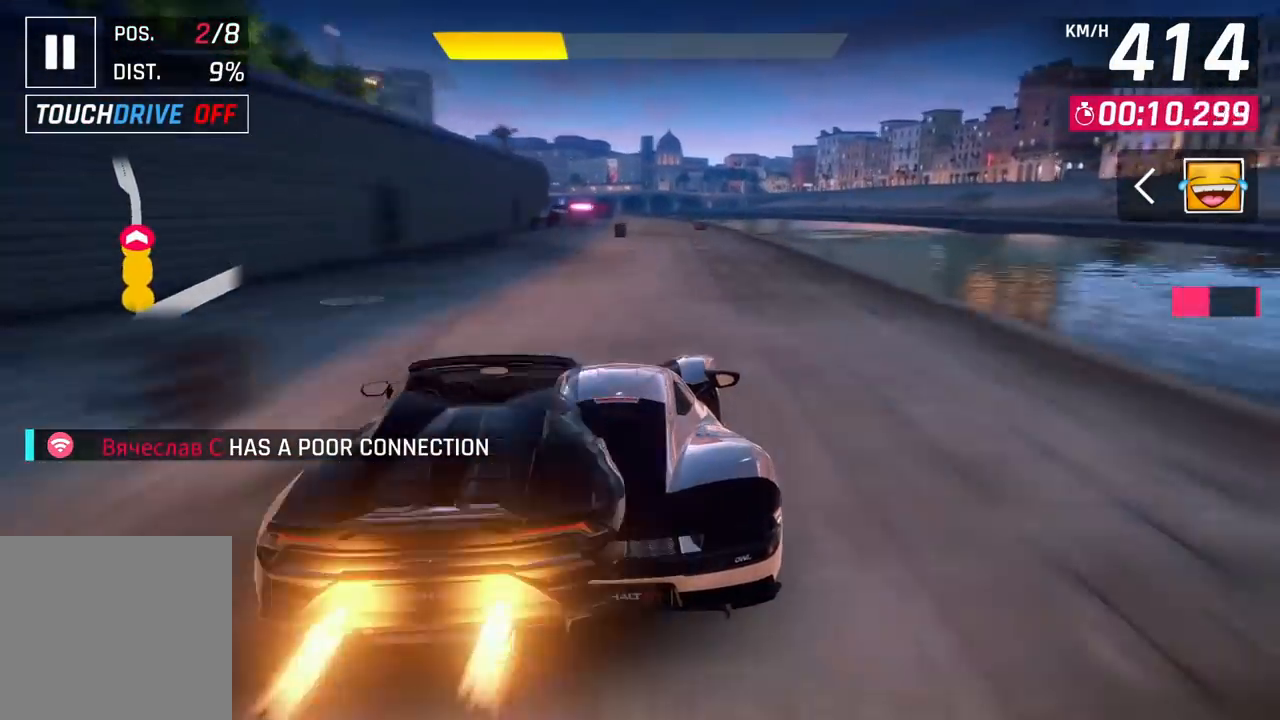
{"buttons": [], "left_stick": "center", "right_stick": "center", "events": []}
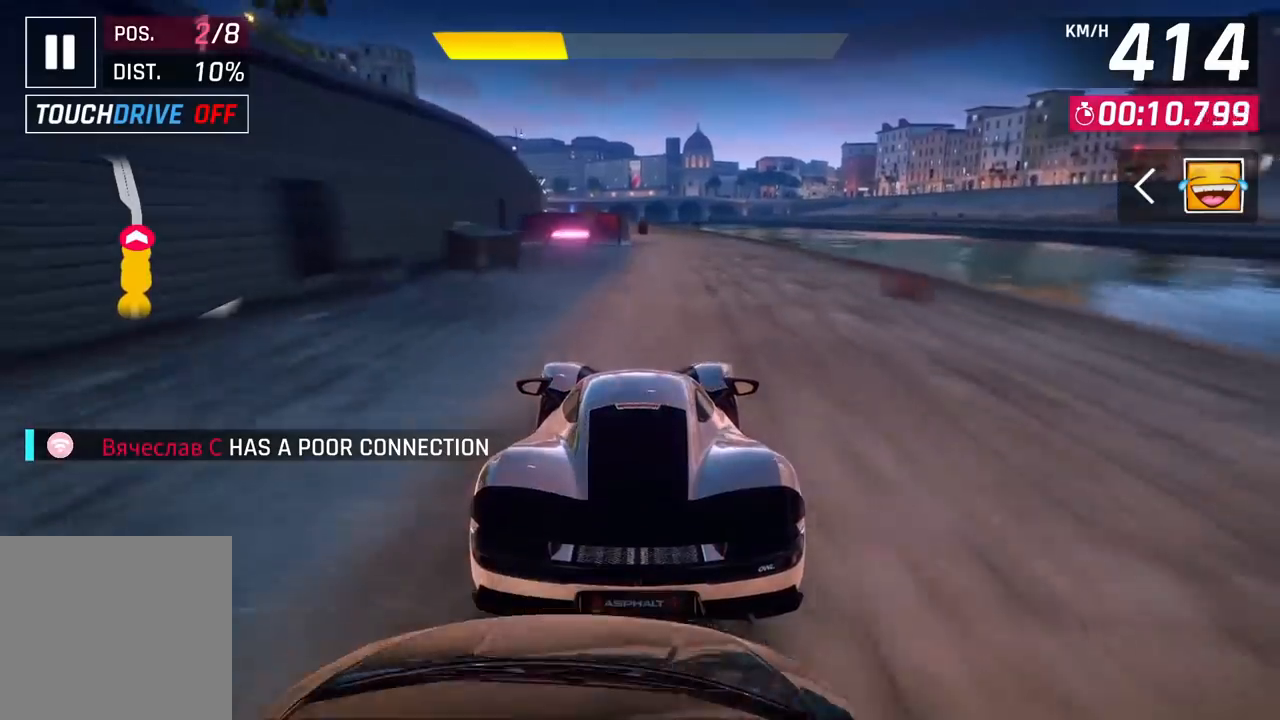
{"buttons": [], "left_stick": "left", "right_stick": "center", "events": [[383, "CIRCLE", "down"], [467, "CIRCLE", "up"], [500, "left_stick", "left"]]}
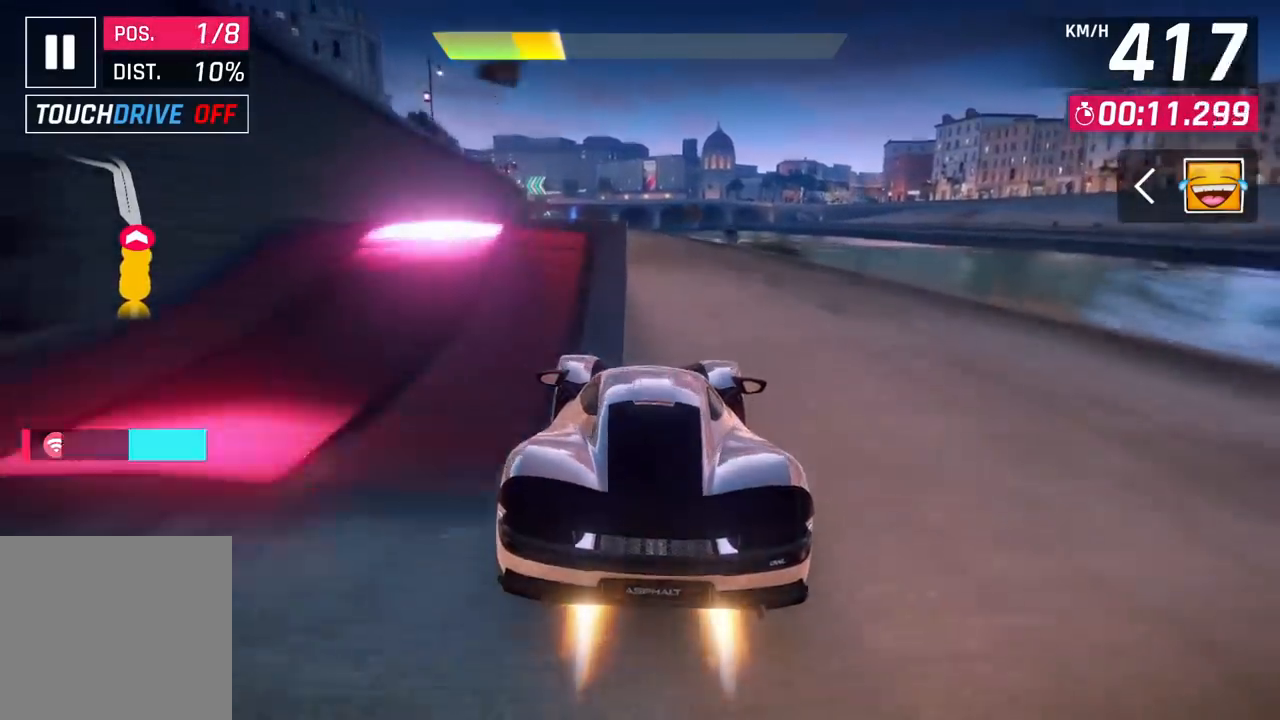
{"buttons": ["CIRCLE"], "left_stick": "left", "right_stick": "center", "events": [[33, "CIRCLE", "down"], [133, "CIRCLE", "up"], [183, "CIRCLE", "down"], [283, "CIRCLE", "up"], [333, "CIRCLE", "down"], [417, "CIRCLE", "up"], [500, "CIRCLE", "down"]]}
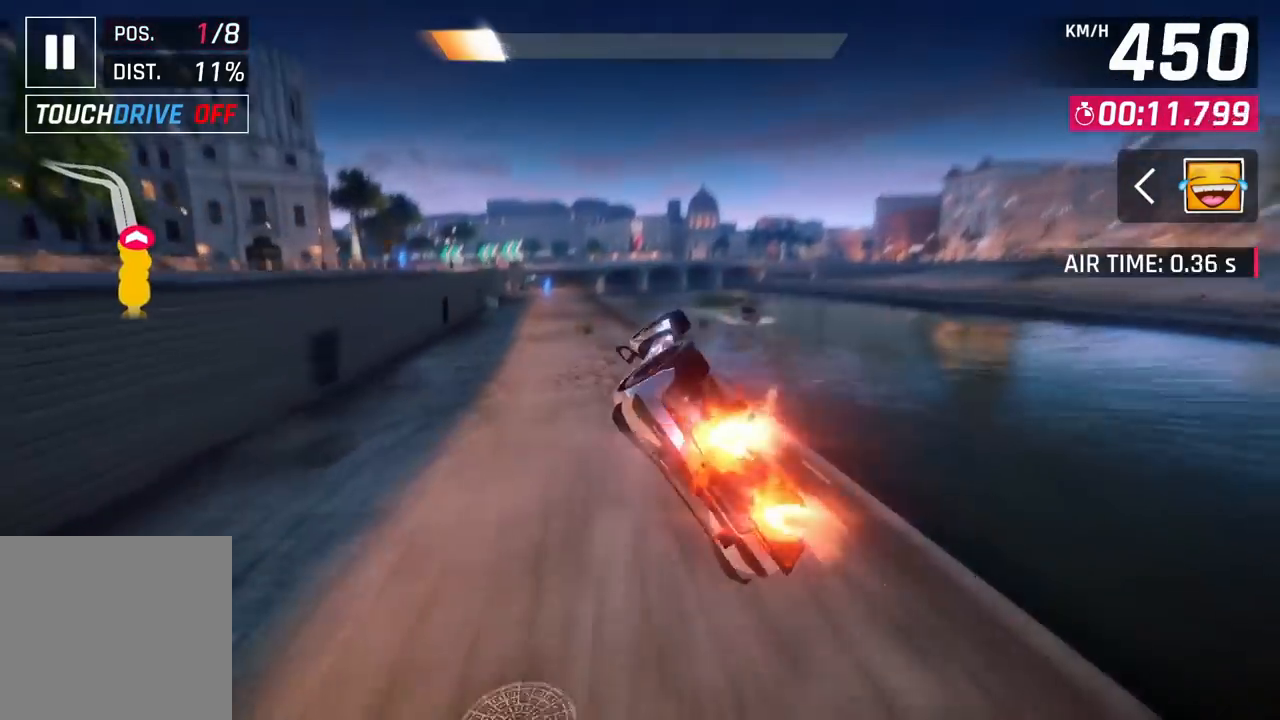
{"buttons": [], "left_stick": "left", "right_stick": "center", "events": [[83, "CIRCLE", "up"], [150, "CIRCLE", "down"], [267, "CIRCLE", "up"]]}
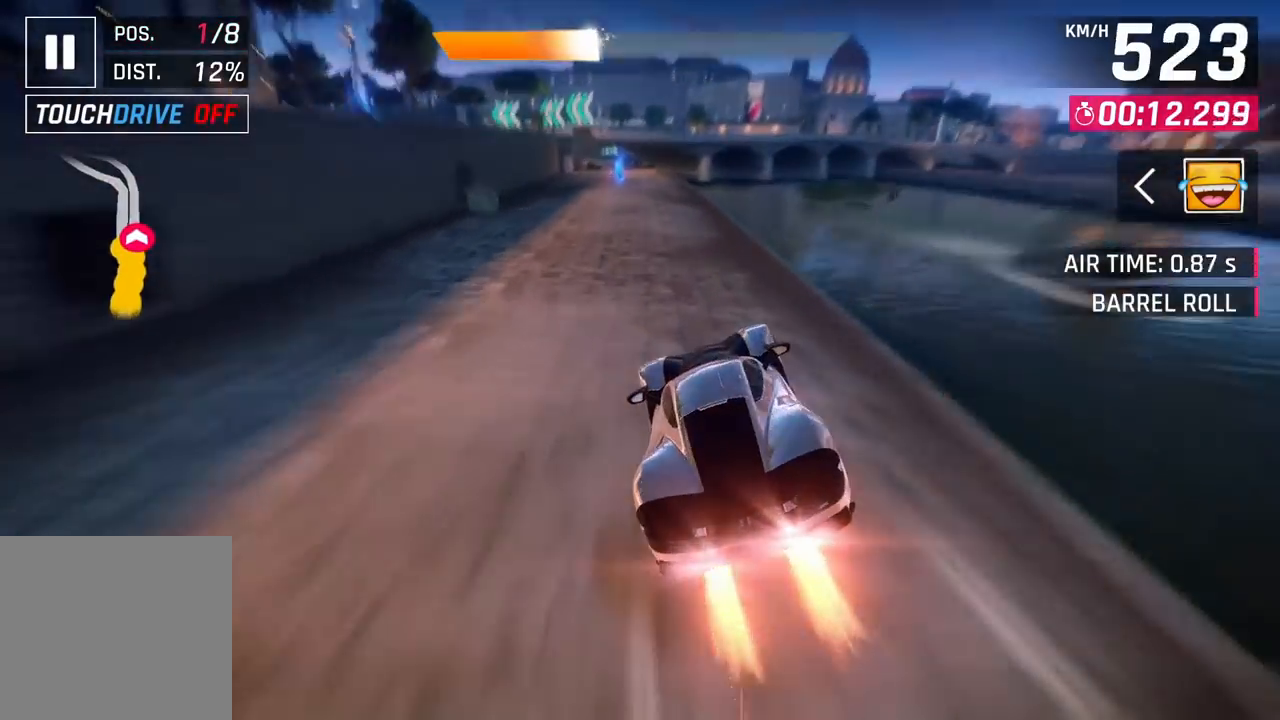
{"buttons": ["CIRCLE"], "left_stick": "left", "right_stick": "center", "events": [[17, "left_stick", "center"], [83, "CROSS", "down"], [150, "CIRCLE", "down"], [150, "CROSS", "up"], [283, "CIRCLE", "up"], [433, "CROSS", "down"], [433, "left_stick", "left"], [500, "CIRCLE", "down"], [500, "CROSS", "up"]]}
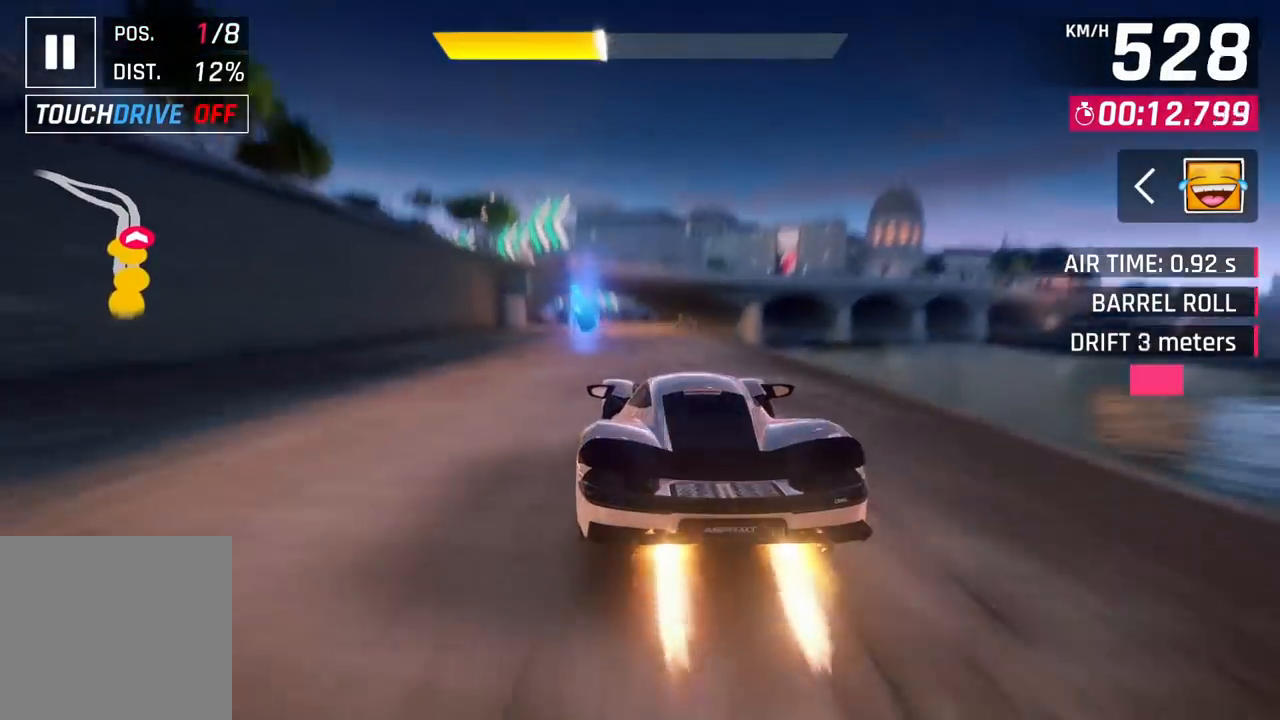
{"buttons": [], "left_stick": "left", "right_stick": "center", "events": [[133, "CIRCLE", "up"]]}
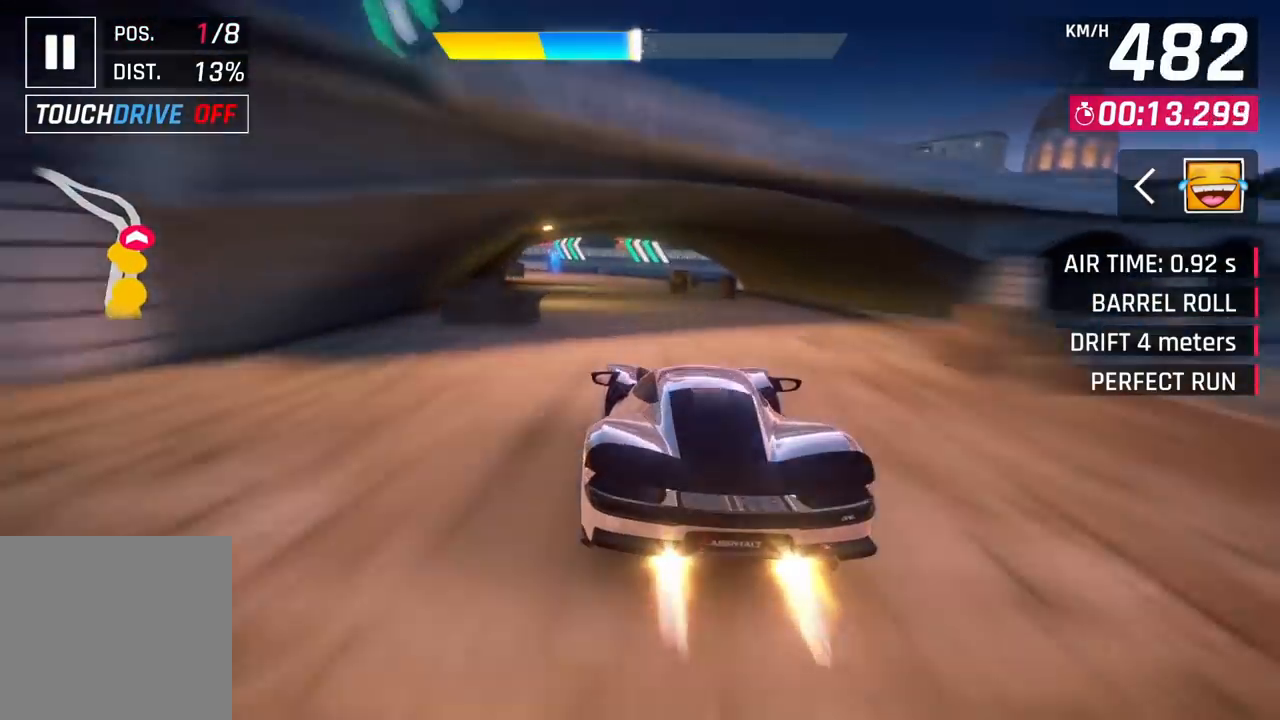
{"buttons": [], "left_stick": "left", "right_stick": "center", "events": [[83, "CROSS", "down"], [150, "CROSS", "up"]]}
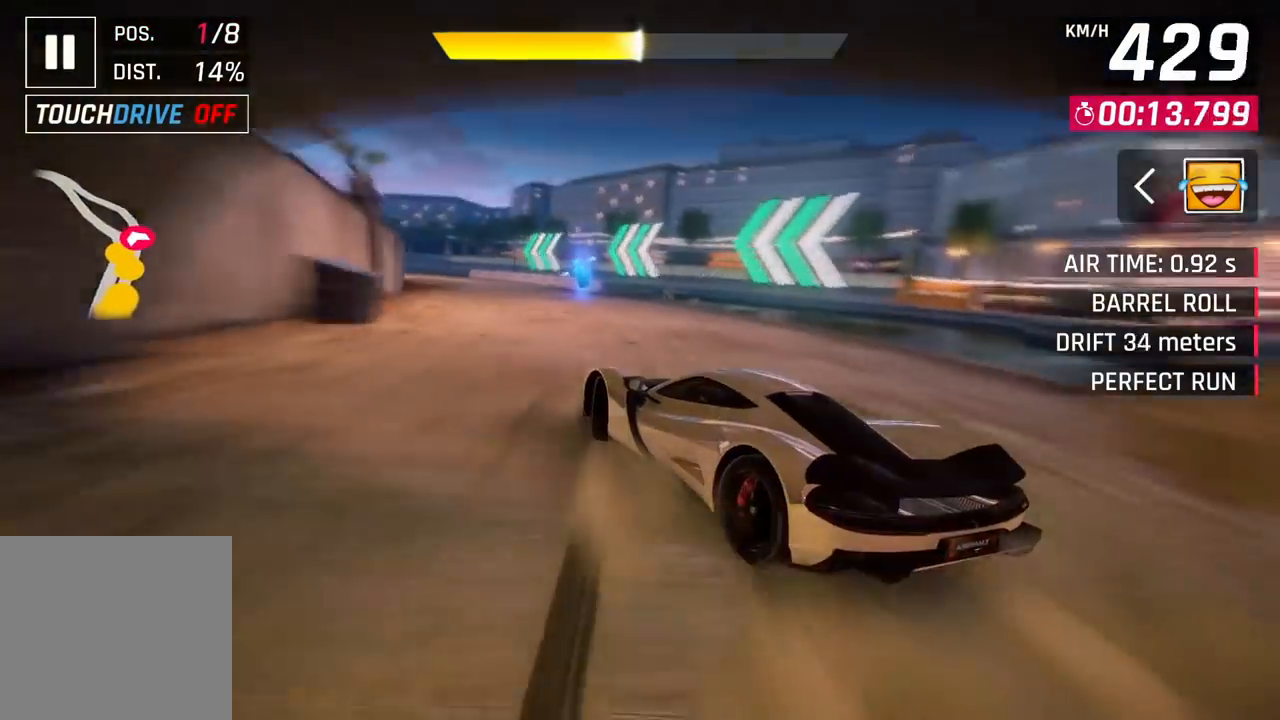
{"buttons": [], "left_stick": "left", "right_stick": "center", "events": []}
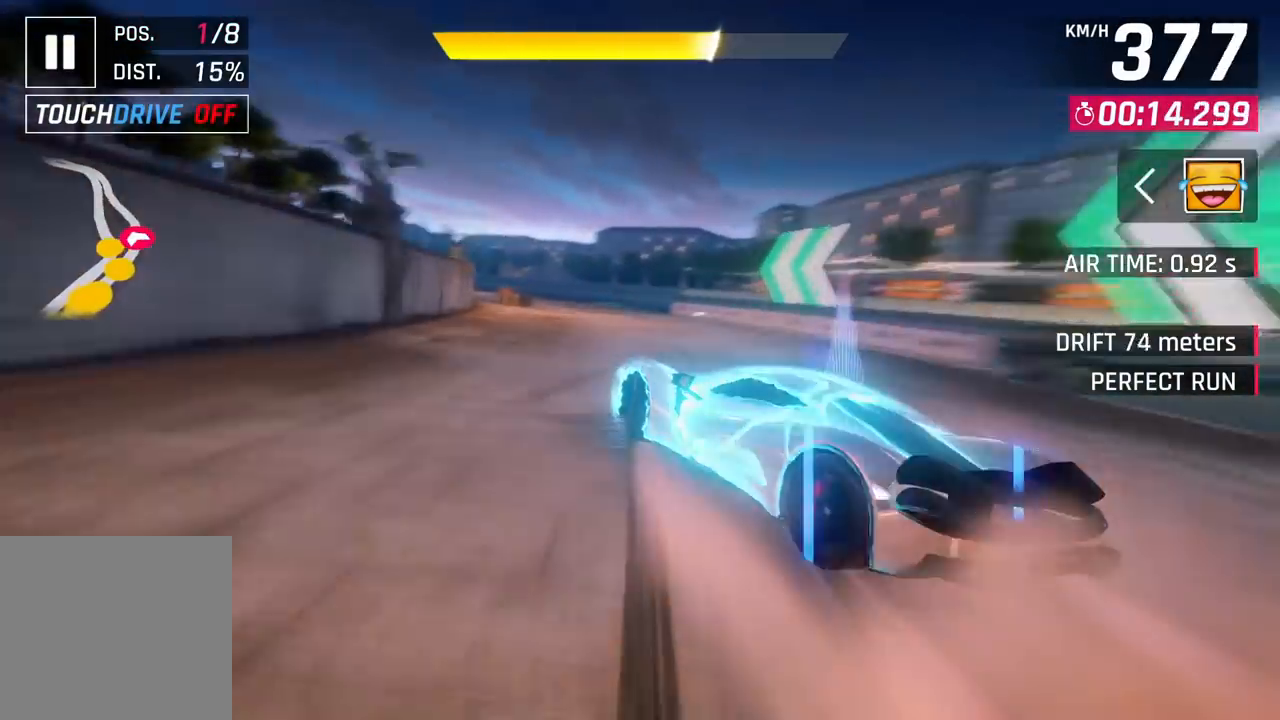
{"buttons": [], "left_stick": "center", "right_stick": "center", "events": [[400, "left_stick", "center"]]}
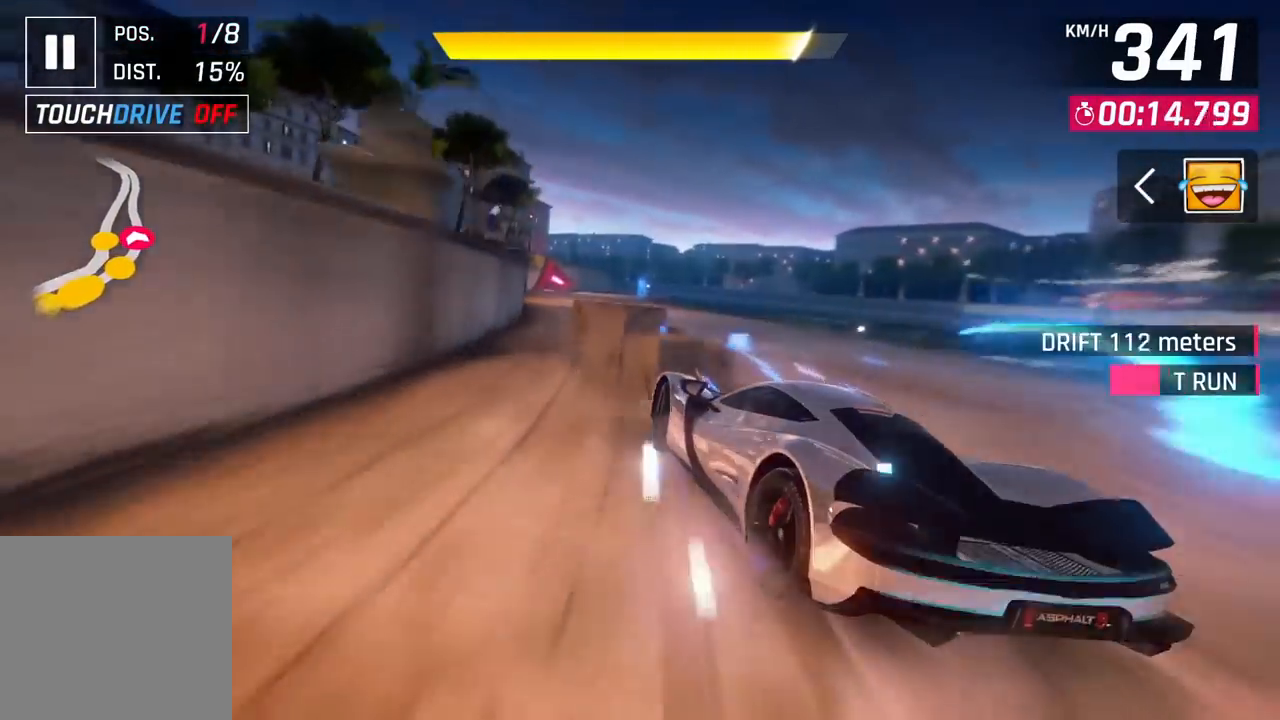
{"buttons": ["CIRCLE"], "left_stick": "left", "right_stick": "center", "events": [[133, "CIRCLE", "down"], [183, "left_stick", "left"], [233, "CIRCLE", "up"], [283, "CIRCLE", "down"], [367, "CIRCLE", "up"], [433, "CIRCLE", "down"]]}
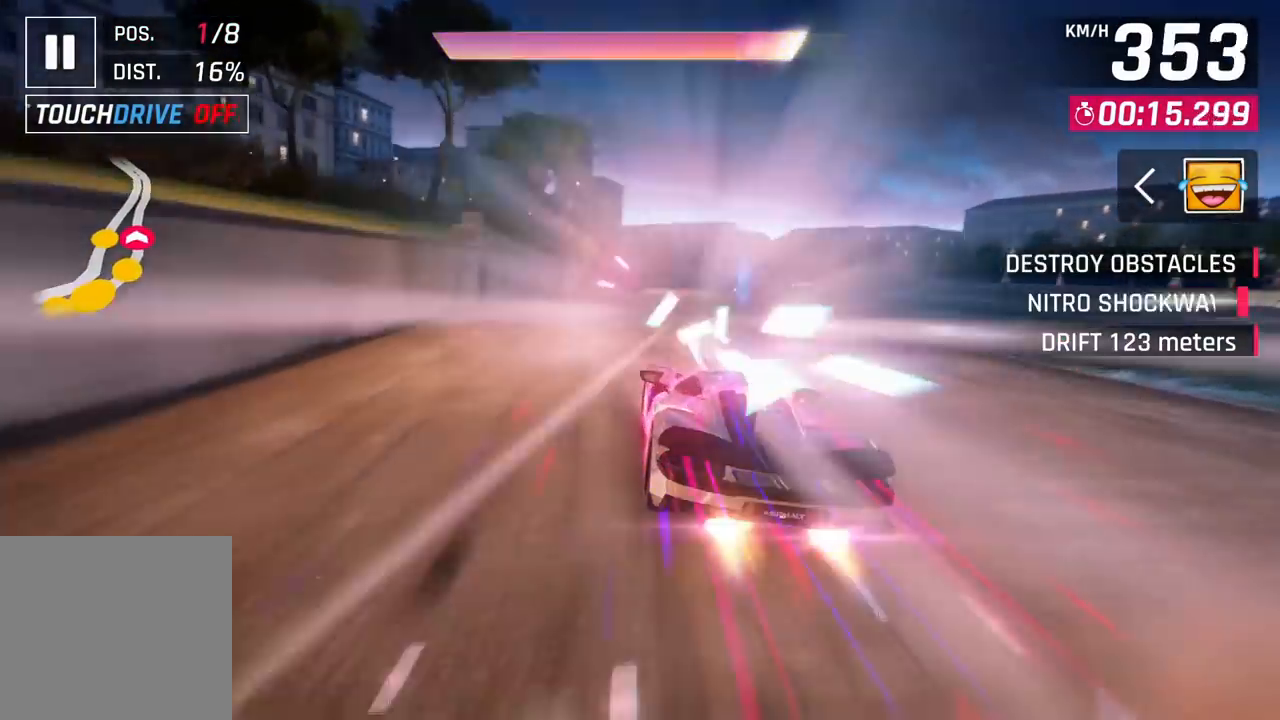
{"buttons": [], "left_stick": "center", "right_stick": "center", "events": [[133, "CIRCLE", "up"], [433, "left_stick", "center"]]}
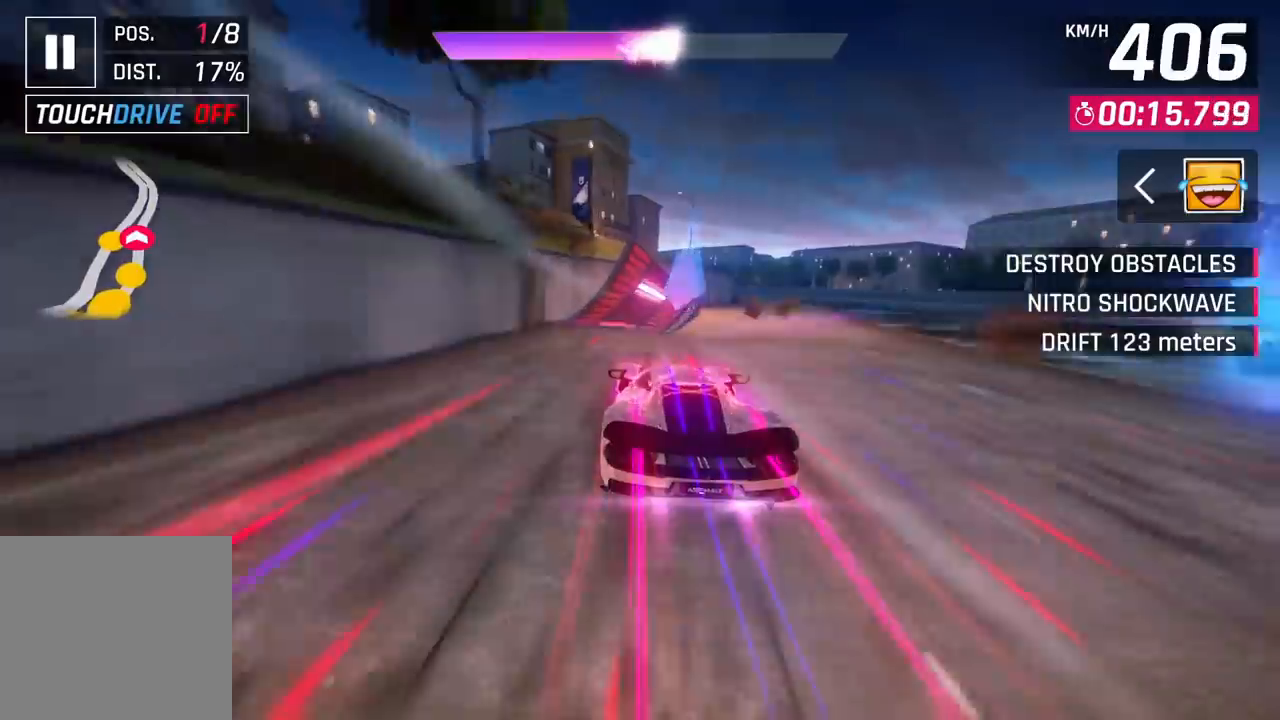
{"buttons": [], "left_stick": "center", "right_stick": "center", "events": []}
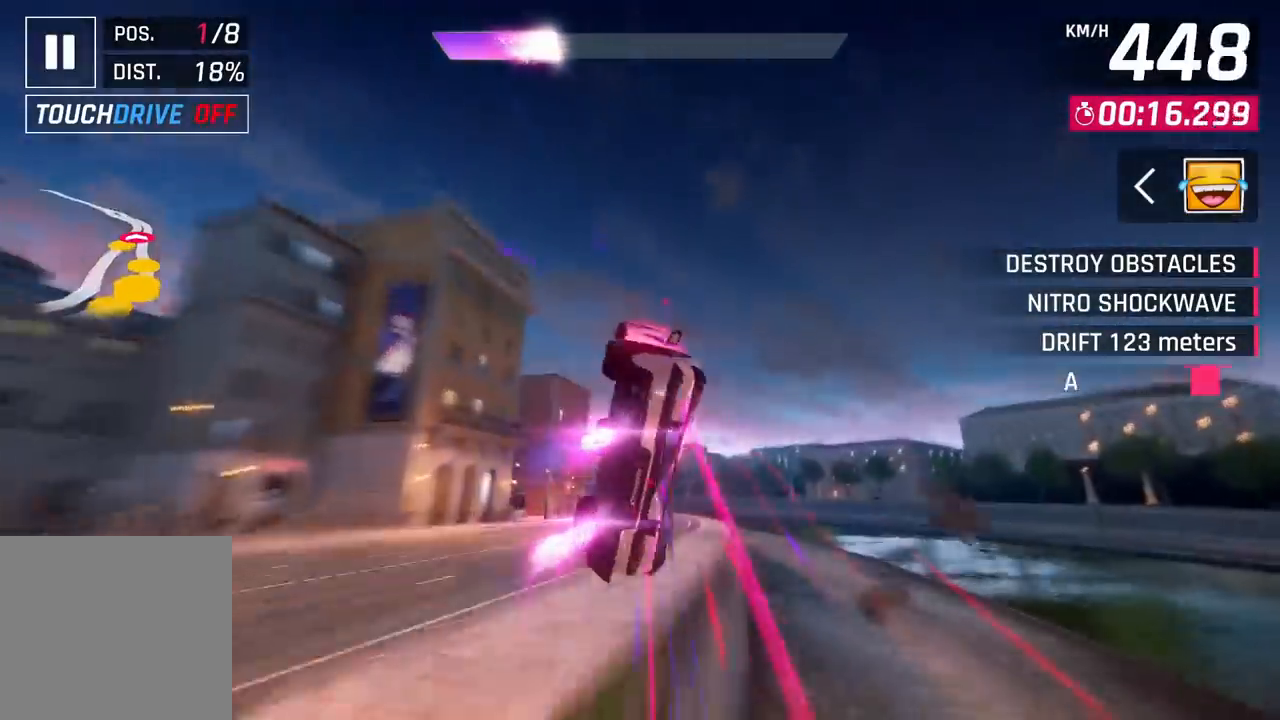
{"buttons": [], "left_stick": "left", "right_stick": "center", "events": [[17, "CROSS", "down"], [100, "CROSS", "up"], [200, "left_stick", "left"], [350, "CIRCLE", "down"], [417, "CIRCLE", "up"]]}
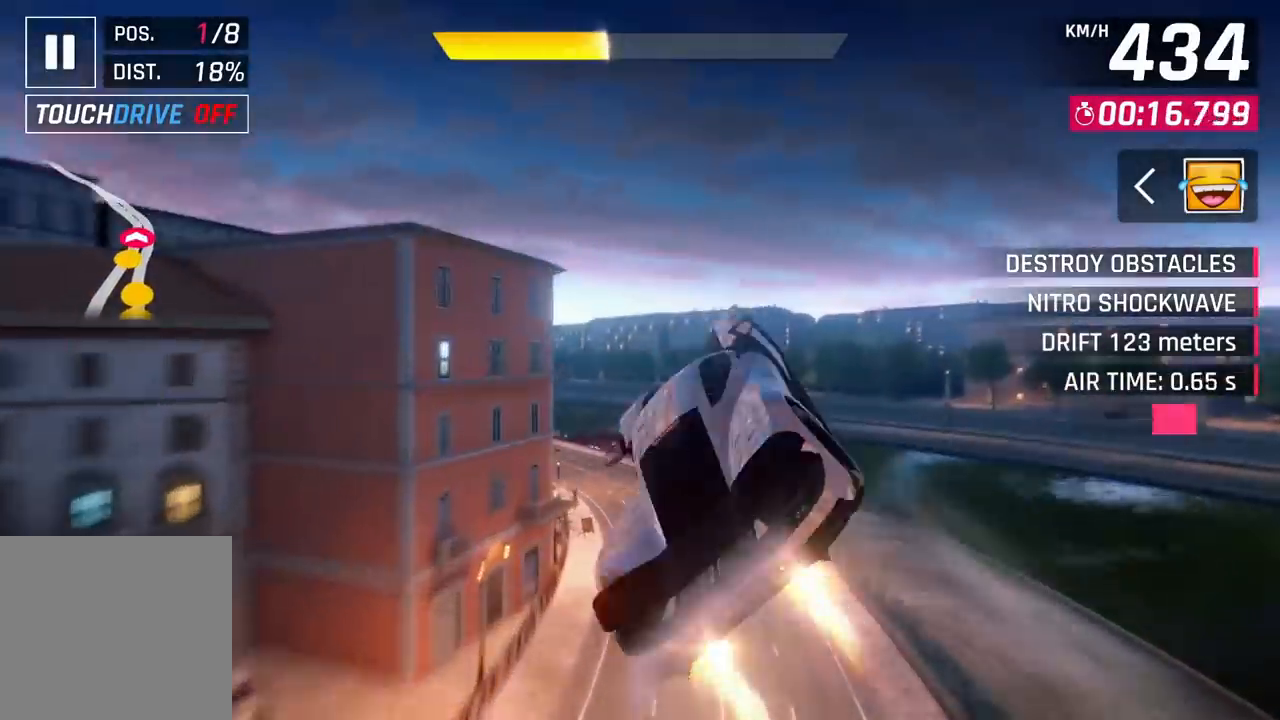
{"buttons": [], "left_stick": "left", "right_stick": "center", "events": [[33, "CIRCLE", "down"], [83, "CIRCLE", "up"], [167, "CIRCLE", "down"], [233, "CIRCLE", "up"], [433, "CROSS", "down"], [467, "CROSS", "up"]]}
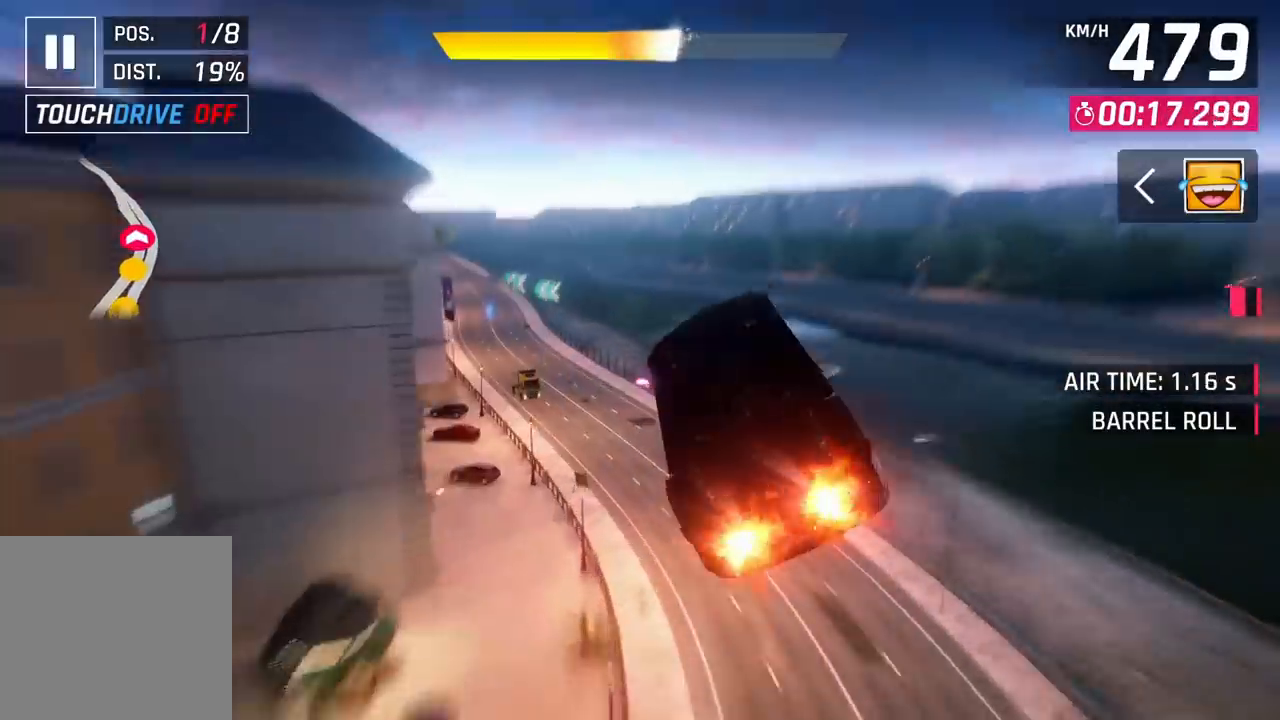
{"buttons": [], "left_stick": "left", "right_stick": "center", "events": []}
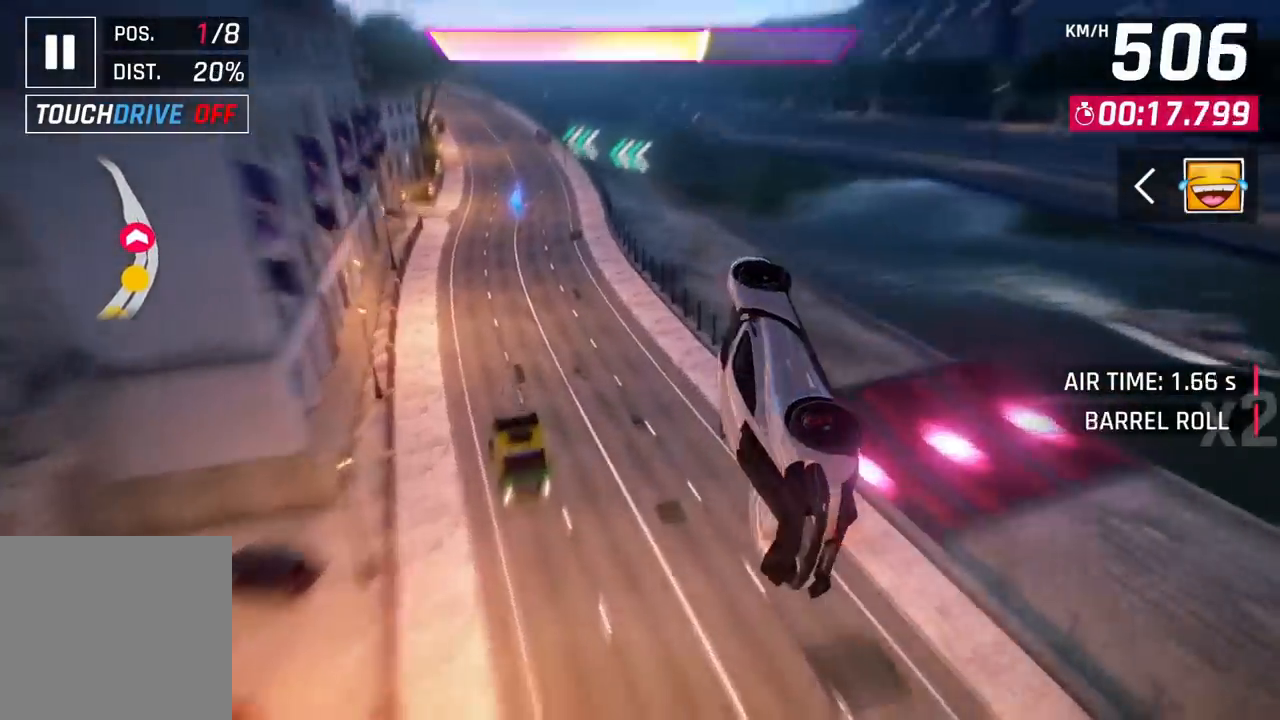
{"buttons": [], "left_stick": "left", "right_stick": "center", "events": [[217, "CIRCLE", "down"], [267, "CIRCLE", "up"], [350, "CIRCLE", "down"], [433, "CIRCLE", "up"]]}
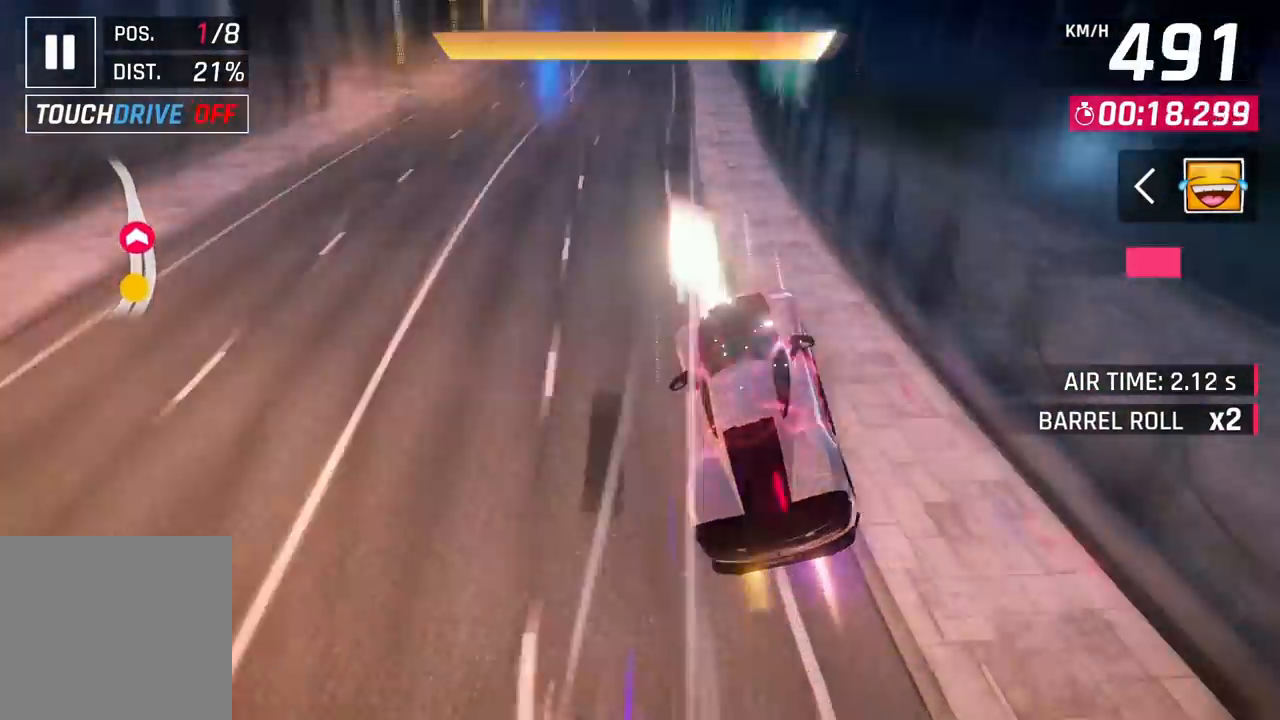
{"buttons": ["CROSS"], "left_stick": "left", "right_stick": "center", "events": [[133, "CROSS", "down"], [183, "CIRCLE", "down"], [183, "CROSS", "up"], [267, "CIRCLE", "up"], [483, "CROSS", "down"]]}